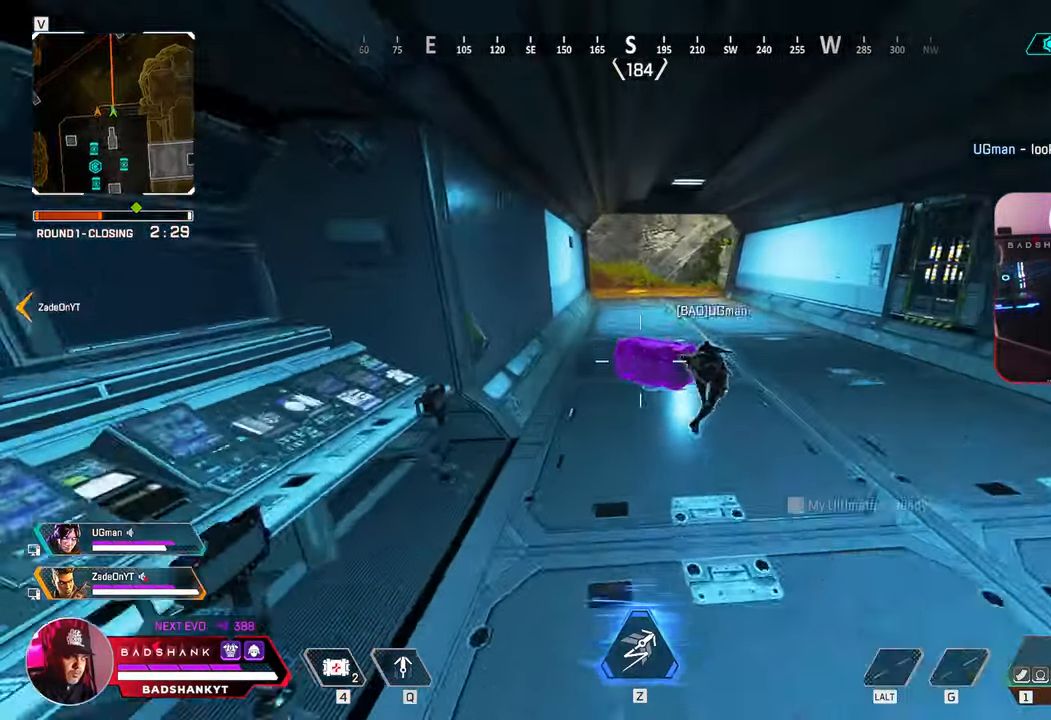
Gameplay with keyboard and mouse; each line is a JSON object with the keys and mouse buttons held at the frame after it. "events" lists presses ("down") and releases ("up") of "1", "2", "3", "4", "5", "a", "alt", "b", "c", "ctrl", "d", "e", "f", "g", "q", "r", "s", "shift", "space", "t", "tab", "tilde", "v", "w", "x", "z", "mouse_left", "mouse_wheel", "mouse_right", "mouse_mb4" and "mouse_mb5" between this image and that frame as [ms after this image, input, new state], when the widget could be followed in between. "mouse_left", "mouse_wheel", "mouse_right", "mouse_mb4", "mouse_mb5" = the "left", "wheel", "right", "mb4", "mb5" buttons of the "mouse" list. No other keys are recorded. "wheel" means that the mouse wheel is clicked or scrolled. Mouse movement is not recorded.
{"keys": ["a", "e", "w"], "mouse": [], "events": [[33, "space", "up"], [83, "space", "down"], [83, "v", "up"], [100, "x", "up"], [117, "space", "up"], [367, "e", "down"], [500, "a", "down"]]}
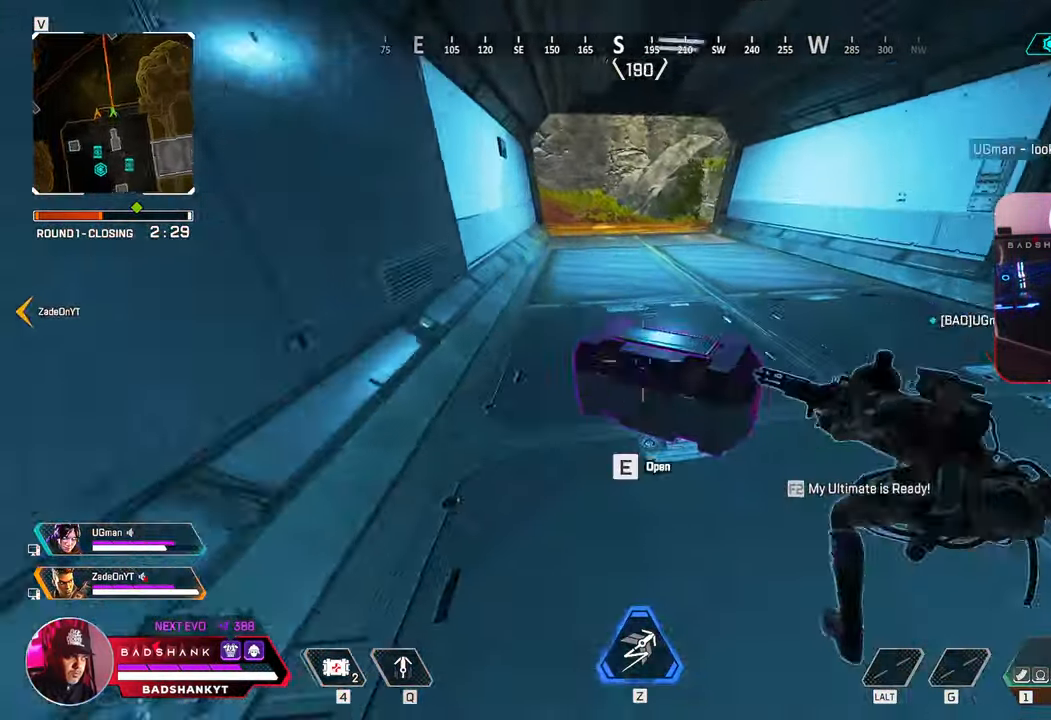
{"keys": ["ctrl"], "mouse": [], "events": [[100, "w", "up"], [333, "a", "up"], [383, "ctrl", "down"], [433, "e", "up"]]}
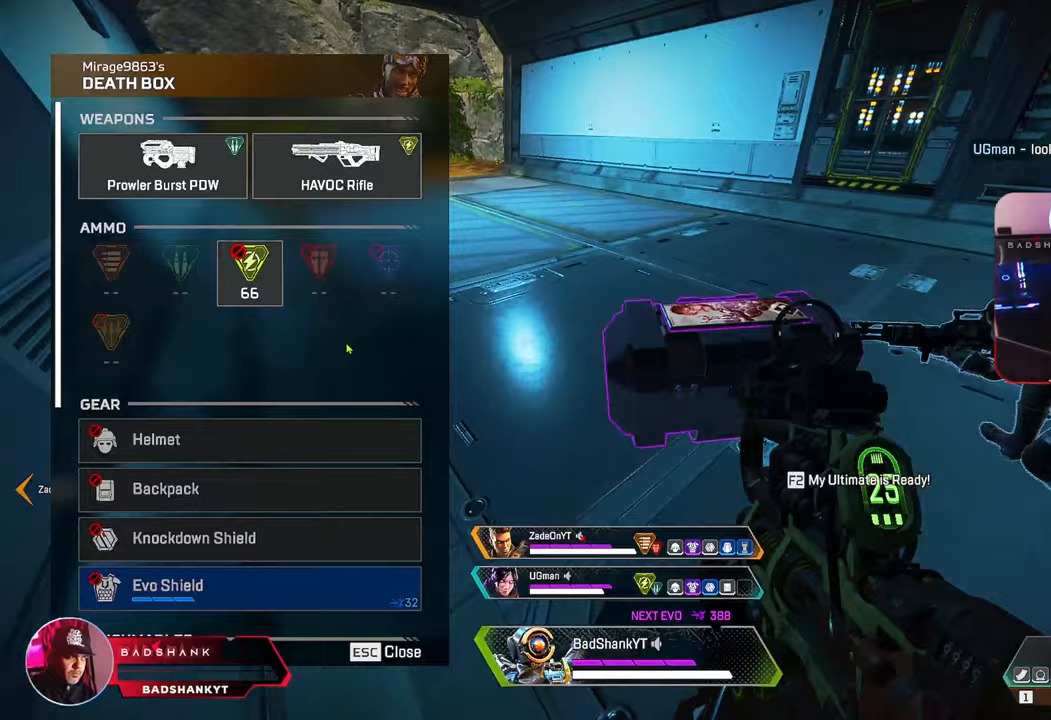
{"keys": ["ctrl", "d"], "mouse": [], "events": [[67, "d", "down"], [200, "w", "down"], [300, "mouse_wheel", "down"], [350, "w", "up"], [433, "mouse_wheel", "up"]]}
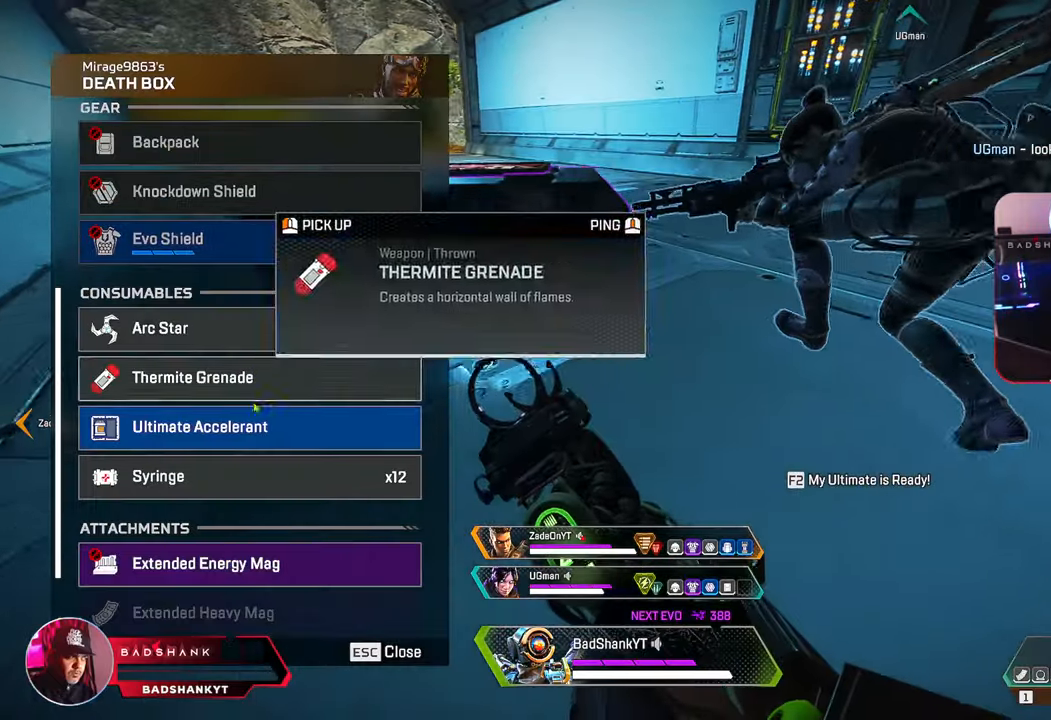
{"keys": ["a", "ctrl"], "mouse": [], "events": [[217, "d", "up"], [267, "a", "down"]]}